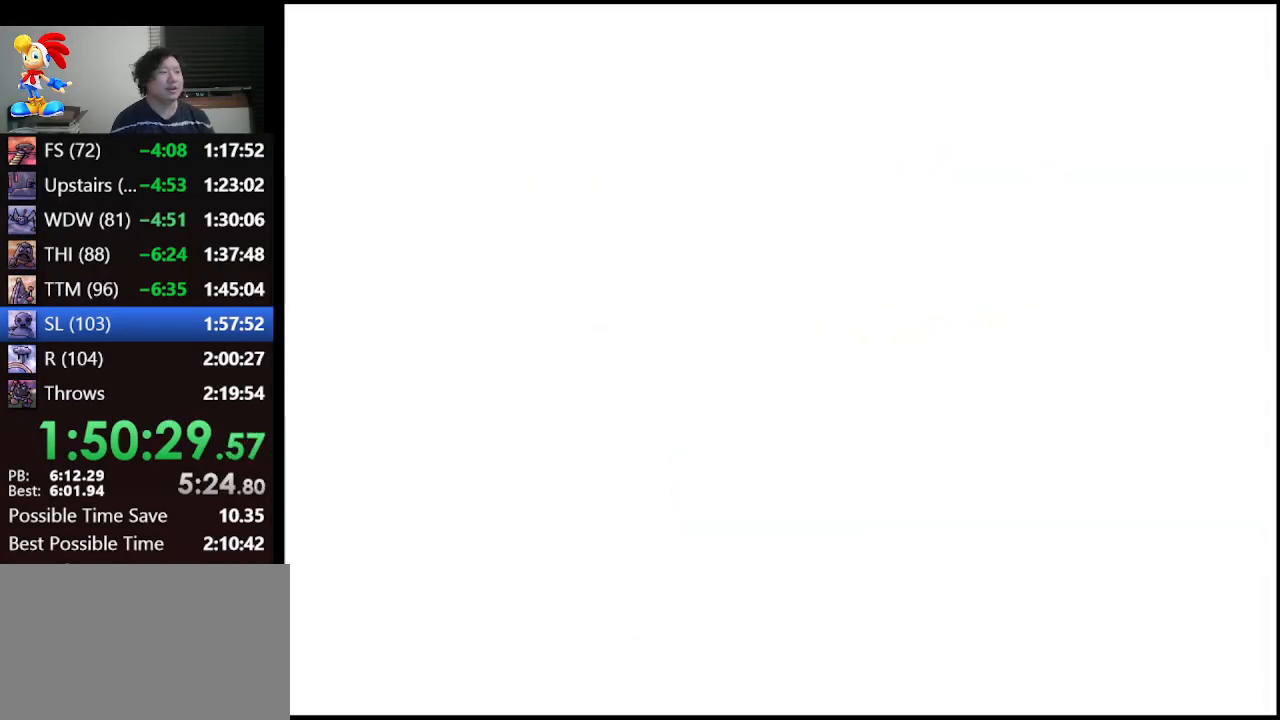
Gameplay with a controller (Nintendo layout); each line is a JSON object with the inputs held at the frame after it. "events" lists button and stick changes between this image and that frame as [ms after this image, input, new state], when the widget could be followed in between. Not read: L1 L3 R3.
{"buttons": ["C_DOWN", "C_LEFT"], "left_stick": "center", "events": [[300, "C_DOWN", "down"], [300, "C_LEFT", "down"]]}
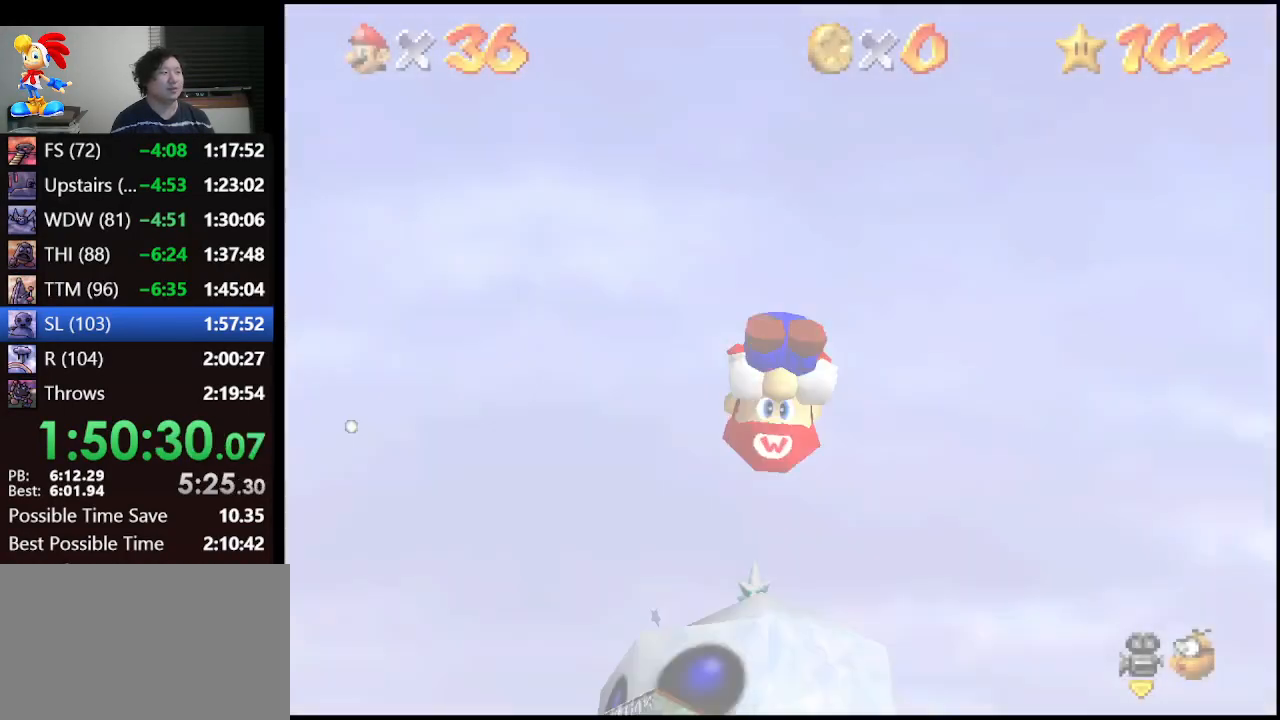
{"buttons": [], "left_stick": "up", "events": [[67, "C_DOWN", "up"], [100, "C_LEFT", "up"], [233, "left_stick", "up"]]}
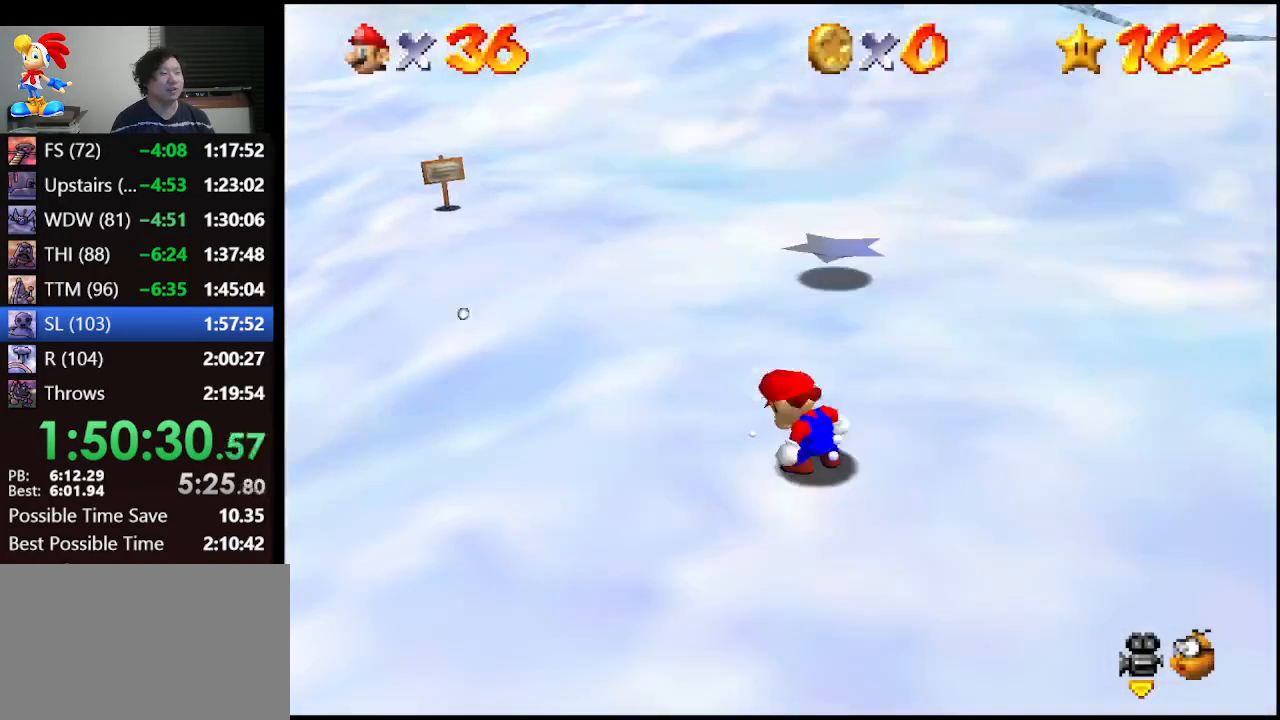
{"buttons": [], "left_stick": "up", "events": []}
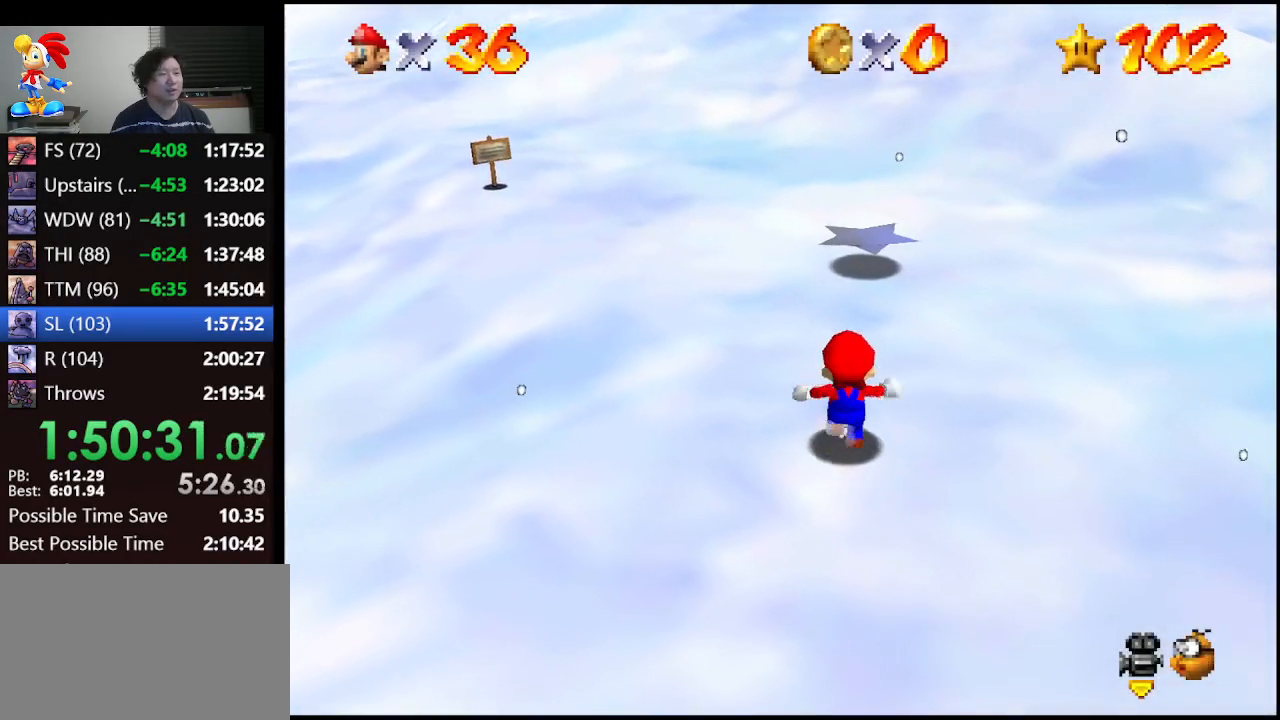
{"buttons": ["Z"], "left_stick": "up", "events": [[100, "Z", "down"], [167, "A", "down"], [200, "A", "up"]]}
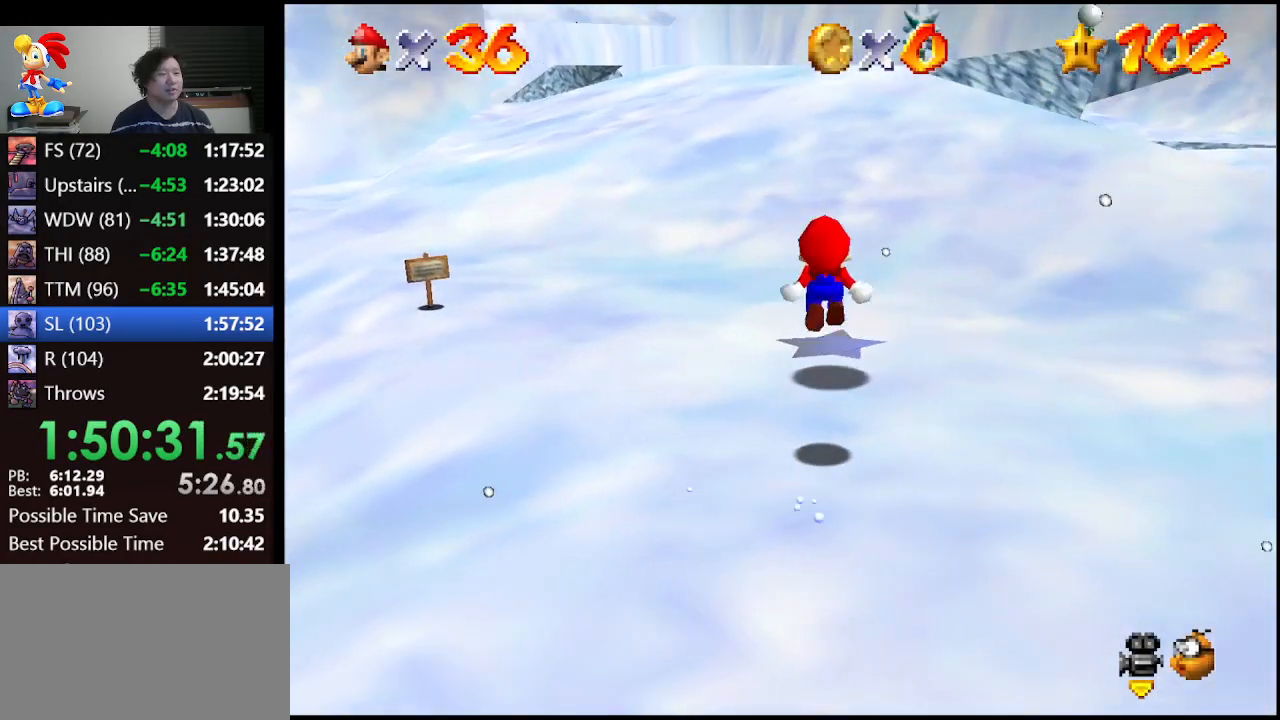
{"buttons": ["Z"], "left_stick": "up", "events": []}
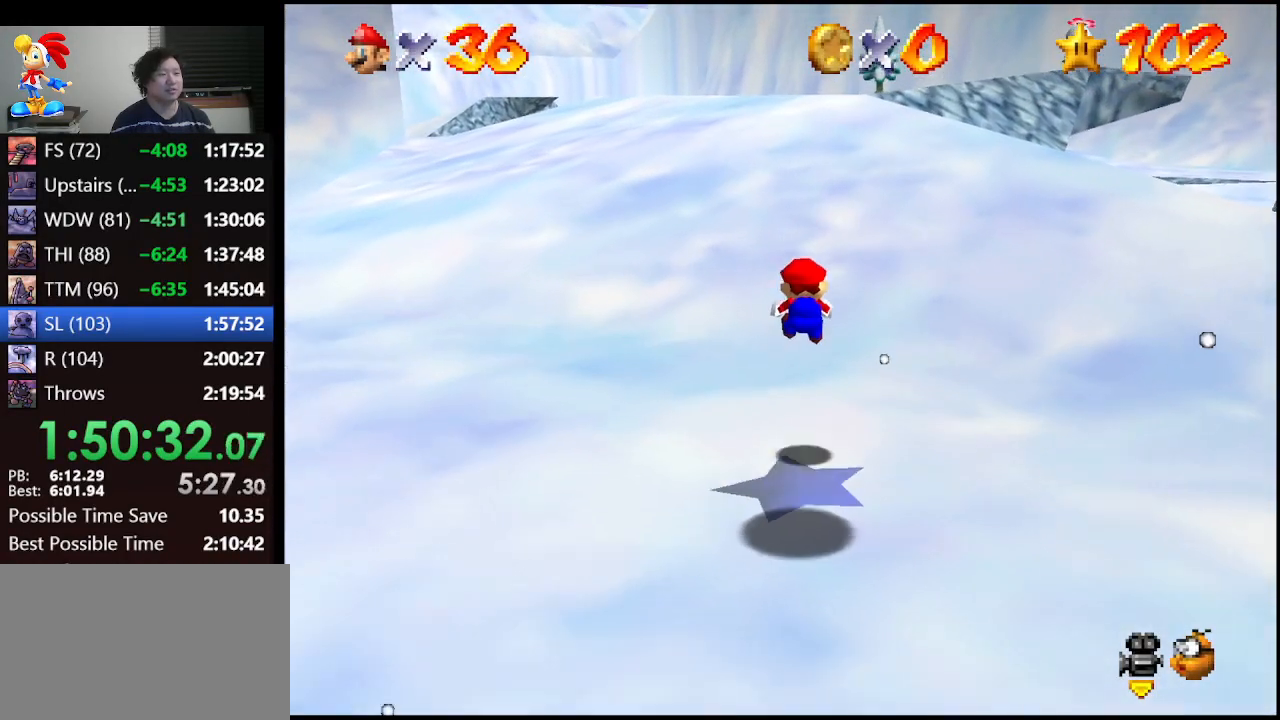
{"buttons": ["A"], "left_stick": "up", "events": [[167, "Z", "up"], [467, "A", "down"]]}
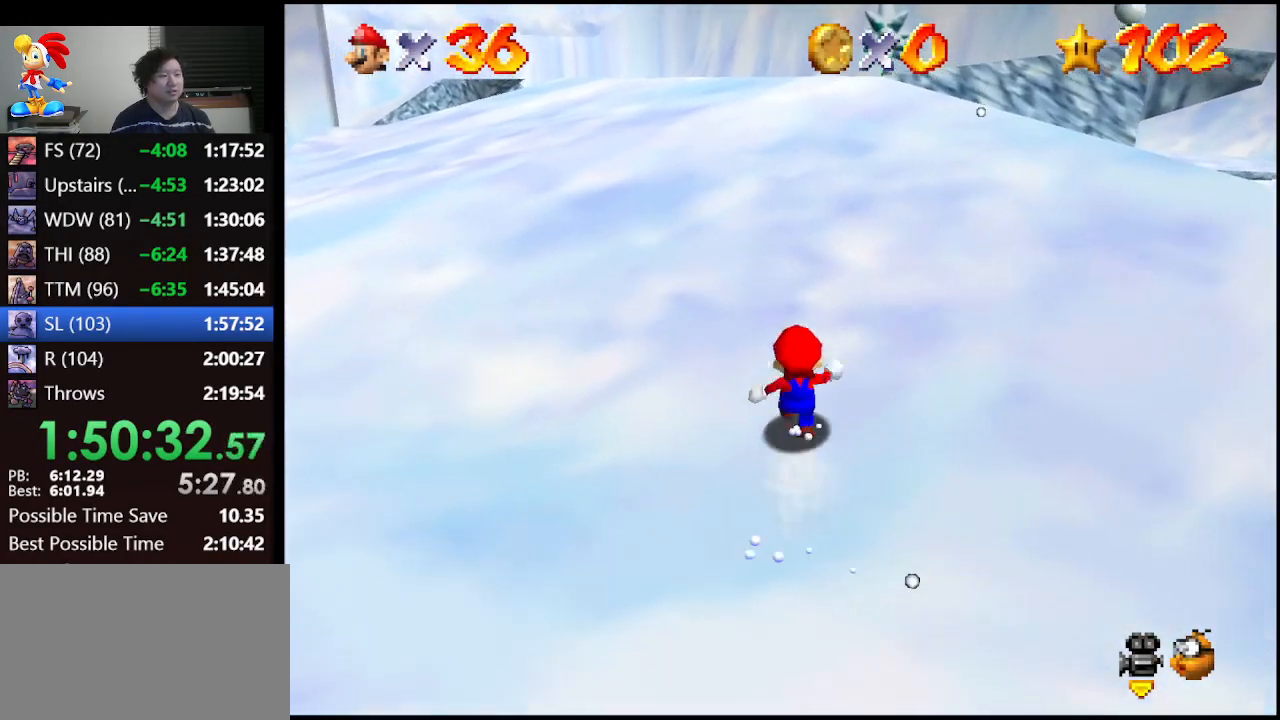
{"buttons": [], "left_stick": "up", "events": [[67, "B", "down"], [167, "left_stick", "up-right"], [267, "B", "up"], [300, "A", "up"], [500, "left_stick", "up"]]}
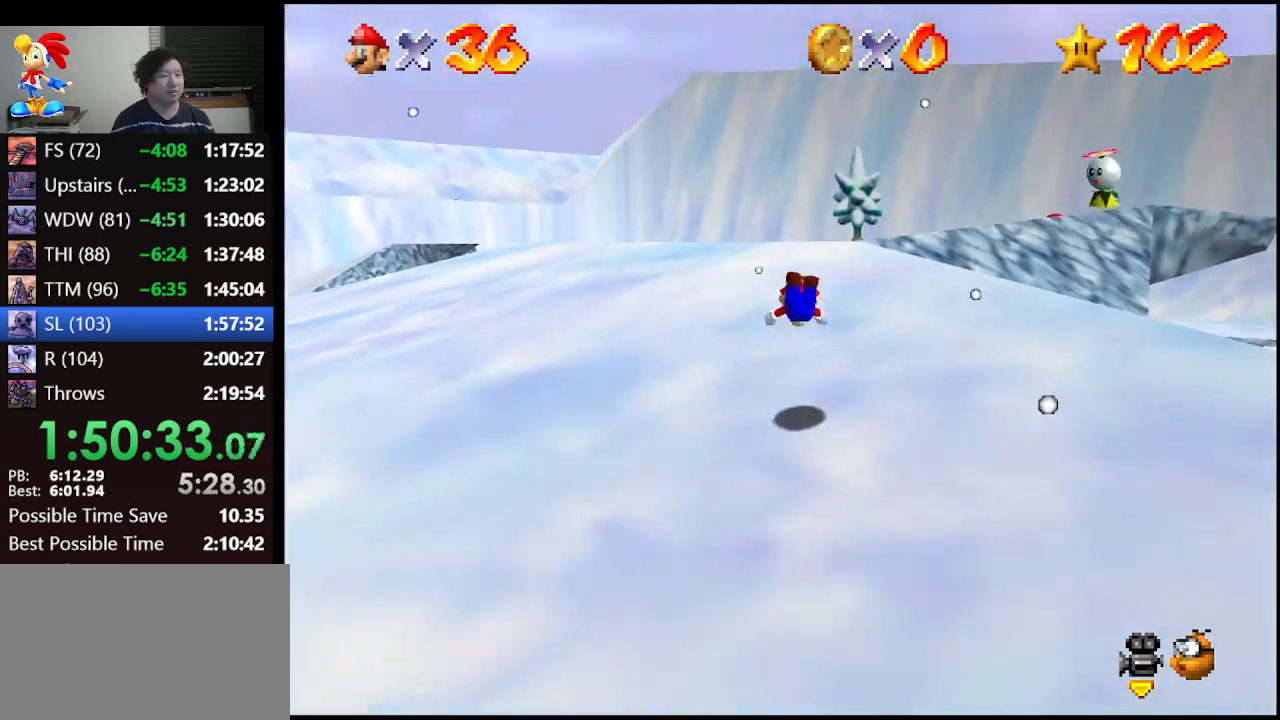
{"buttons": [], "left_stick": "up", "events": [[133, "A", "down"], [200, "B", "down"], [367, "B", "up"], [400, "A", "up"]]}
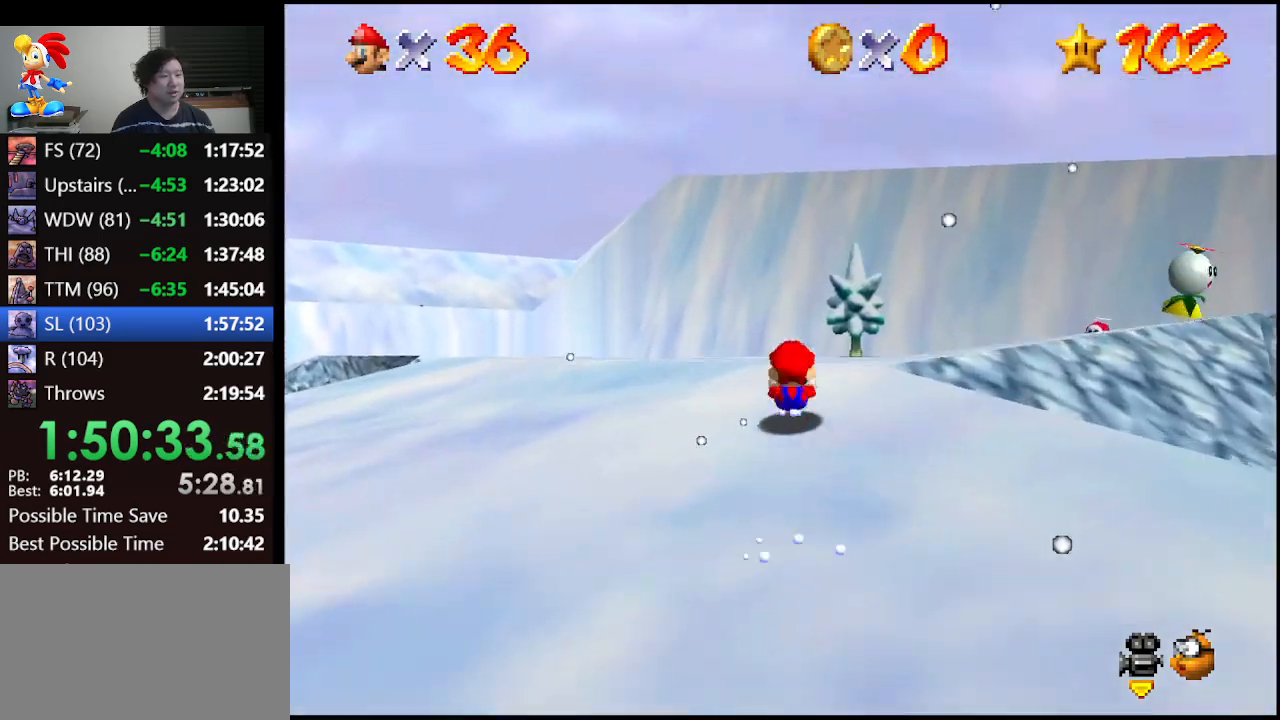
{"buttons": [], "left_stick": "up", "events": [[67, "A", "down"], [133, "B", "down"], [267, "A", "up"], [267, "B", "up"]]}
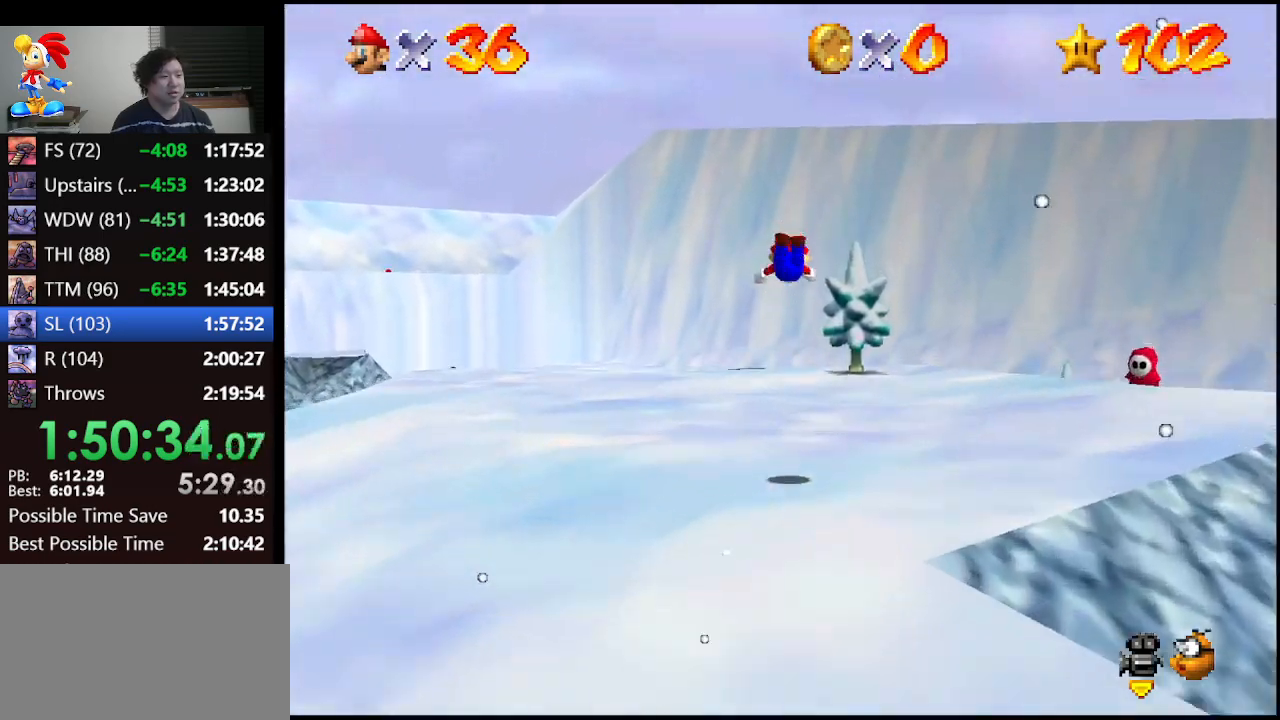
{"buttons": ["A"], "left_stick": "up", "events": [[500, "A", "down"]]}
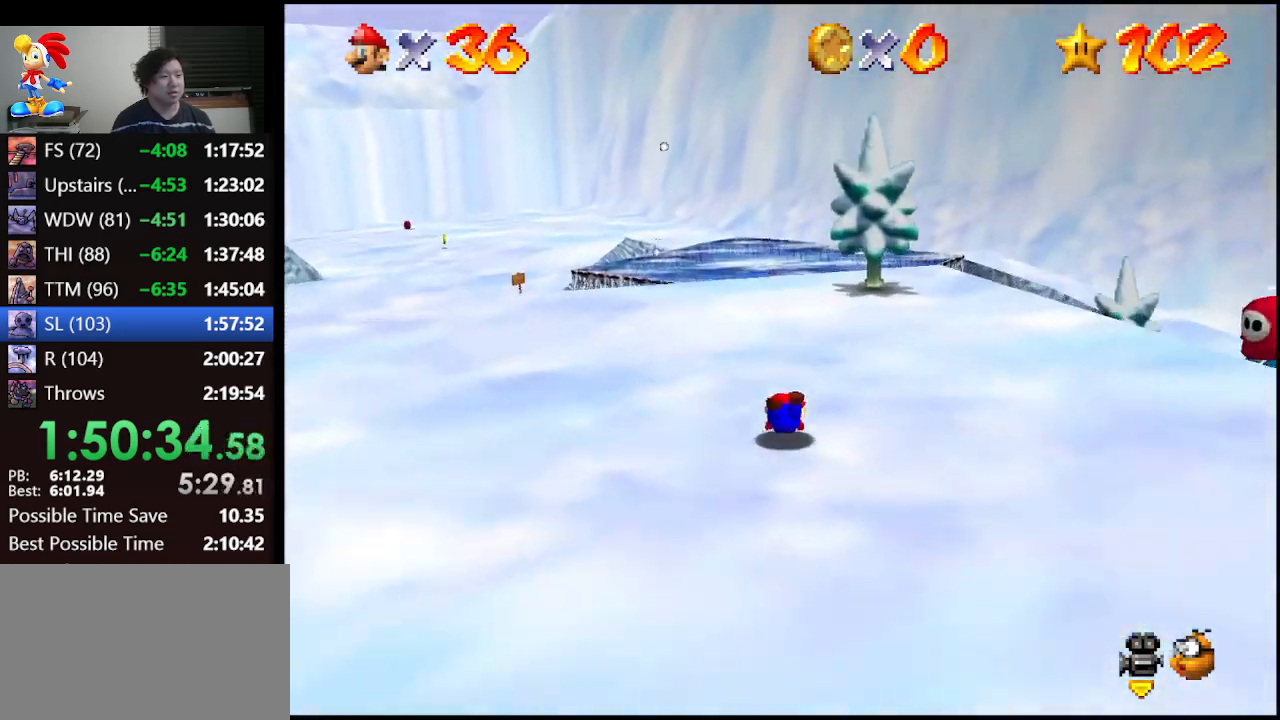
{"buttons": [], "left_stick": "up", "events": [[33, "B", "down"], [133, "A", "up"], [133, "B", "up"]]}
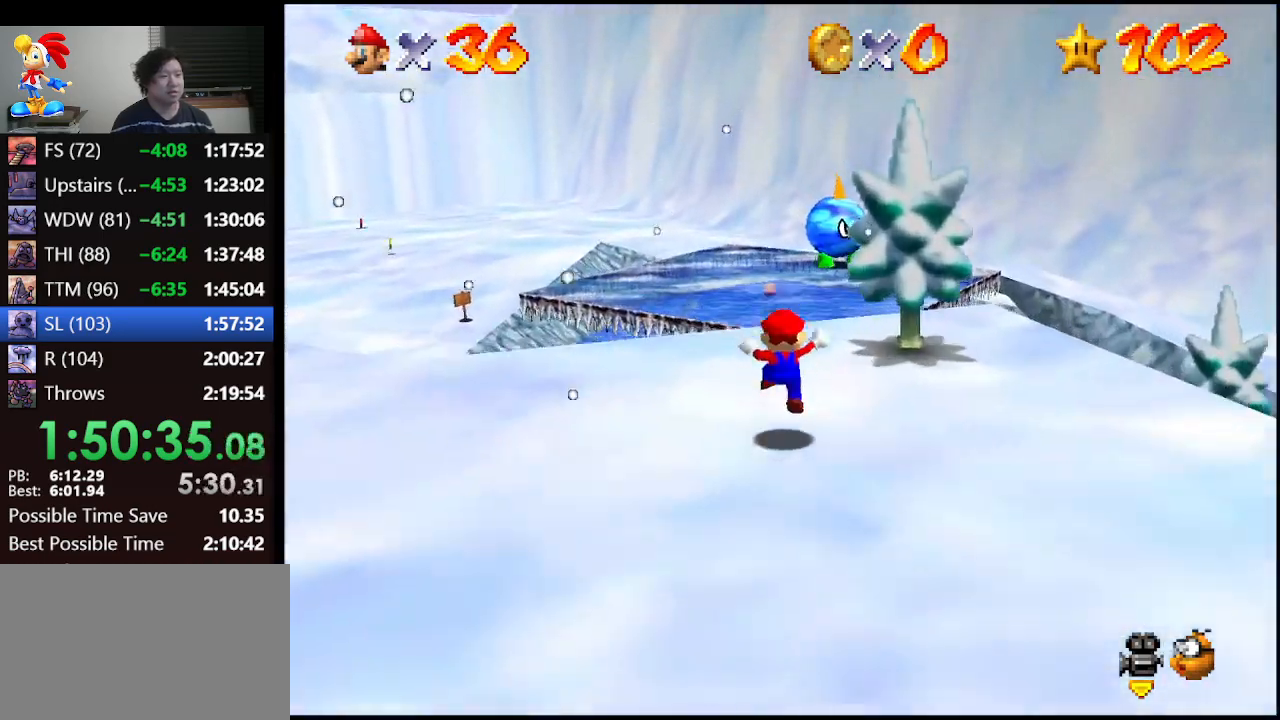
{"buttons": [], "left_stick": "up-right", "events": [[100, "A", "down"], [167, "B", "down"], [367, "A", "up"], [367, "B", "up"], [367, "left_stick", "up-right"]]}
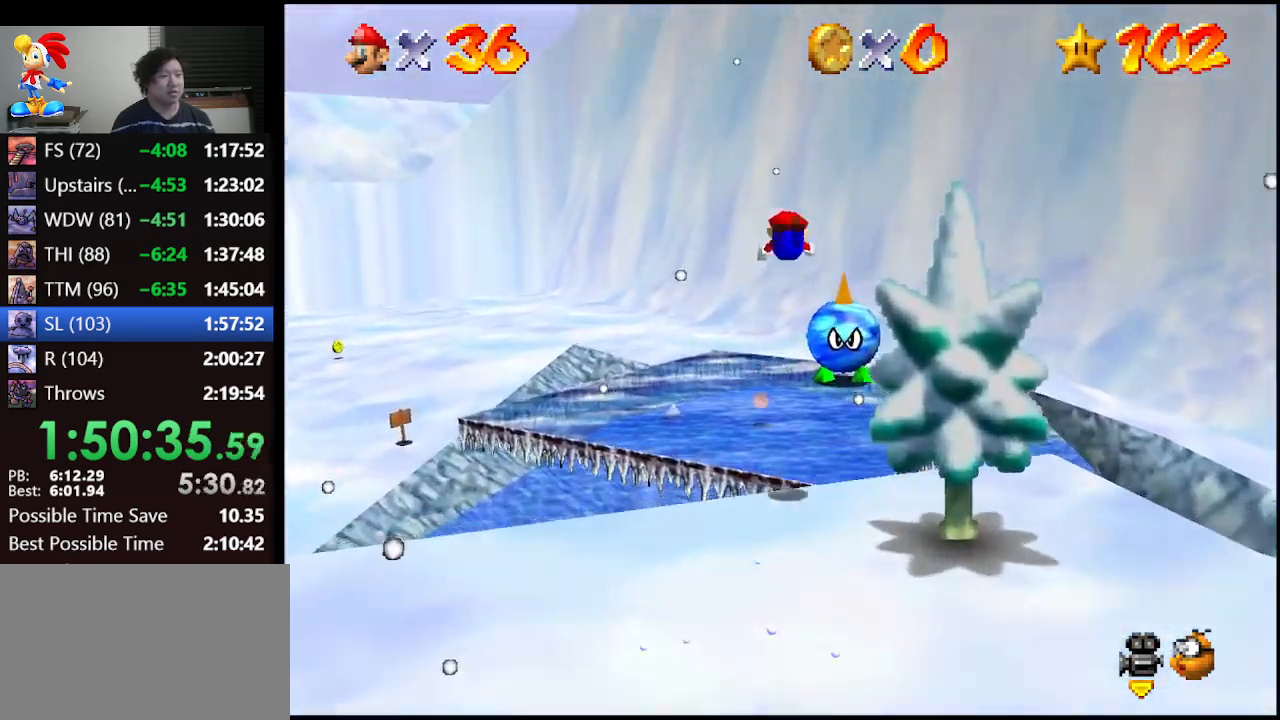
{"buttons": [], "left_stick": "up", "events": [[367, "left_stick", "up"]]}
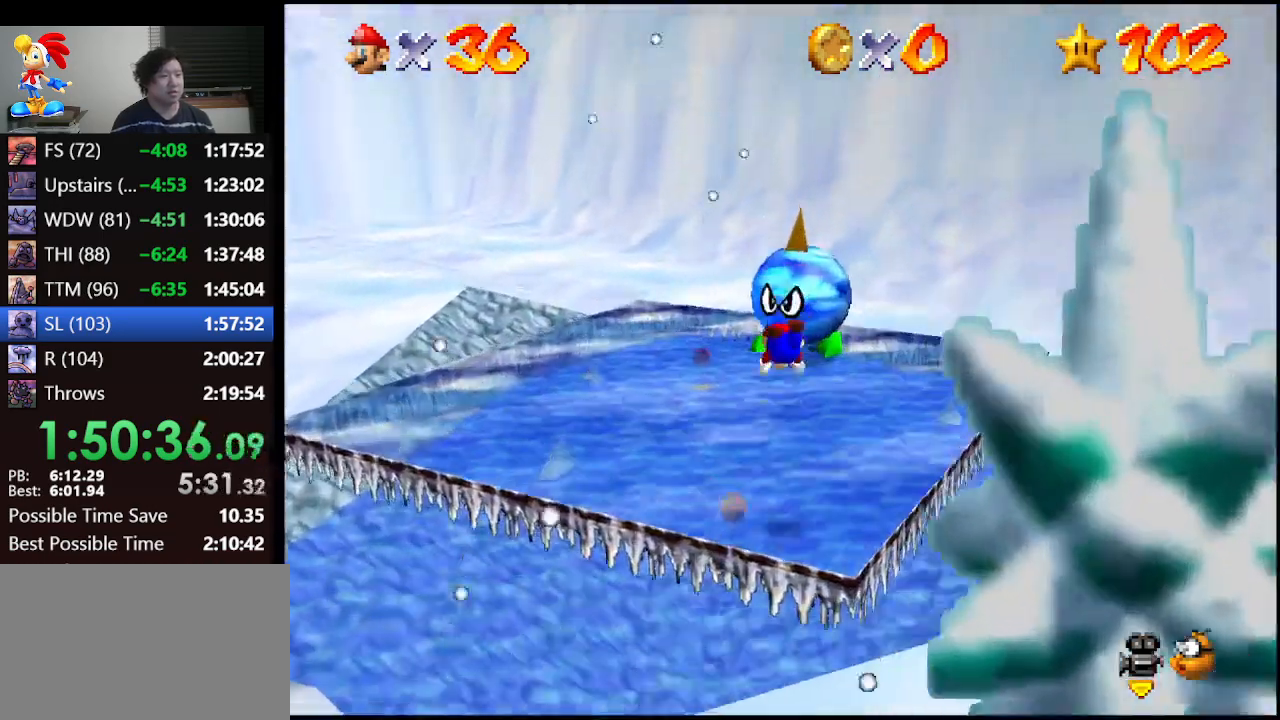
{"buttons": [], "left_stick": "up", "events": [[300, "left_stick", "up-right"], [467, "left_stick", "up"]]}
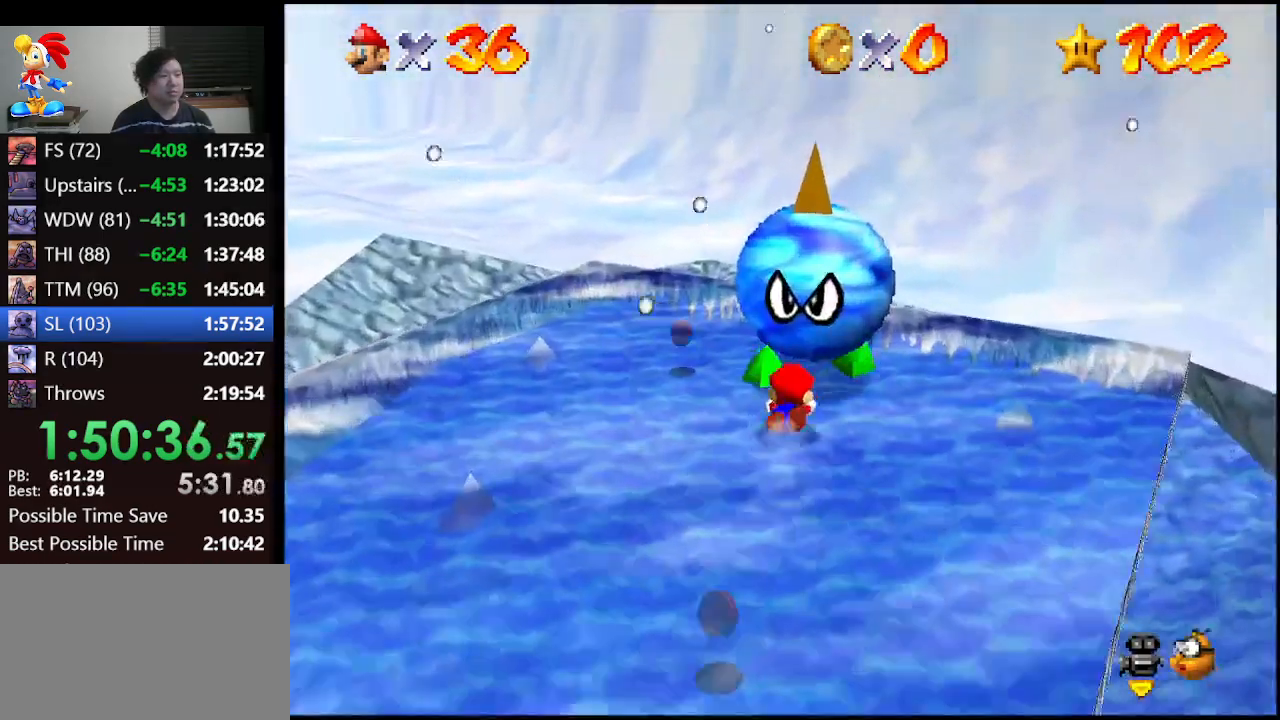
{"buttons": ["A"], "left_stick": "down-left", "events": [[433, "A", "down"], [433, "left_stick", "left"], [500, "left_stick", "down-left"]]}
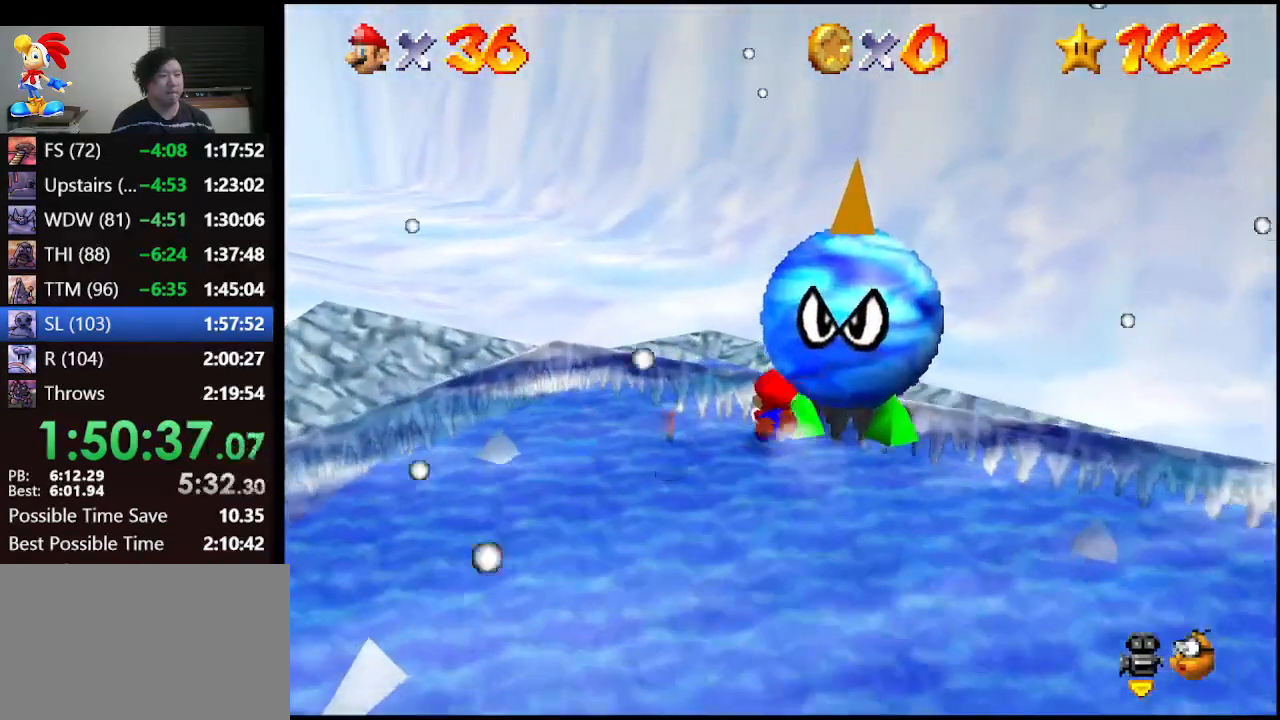
{"buttons": [], "left_stick": "left", "events": [[267, "left_stick", "left"], [333, "A", "up"]]}
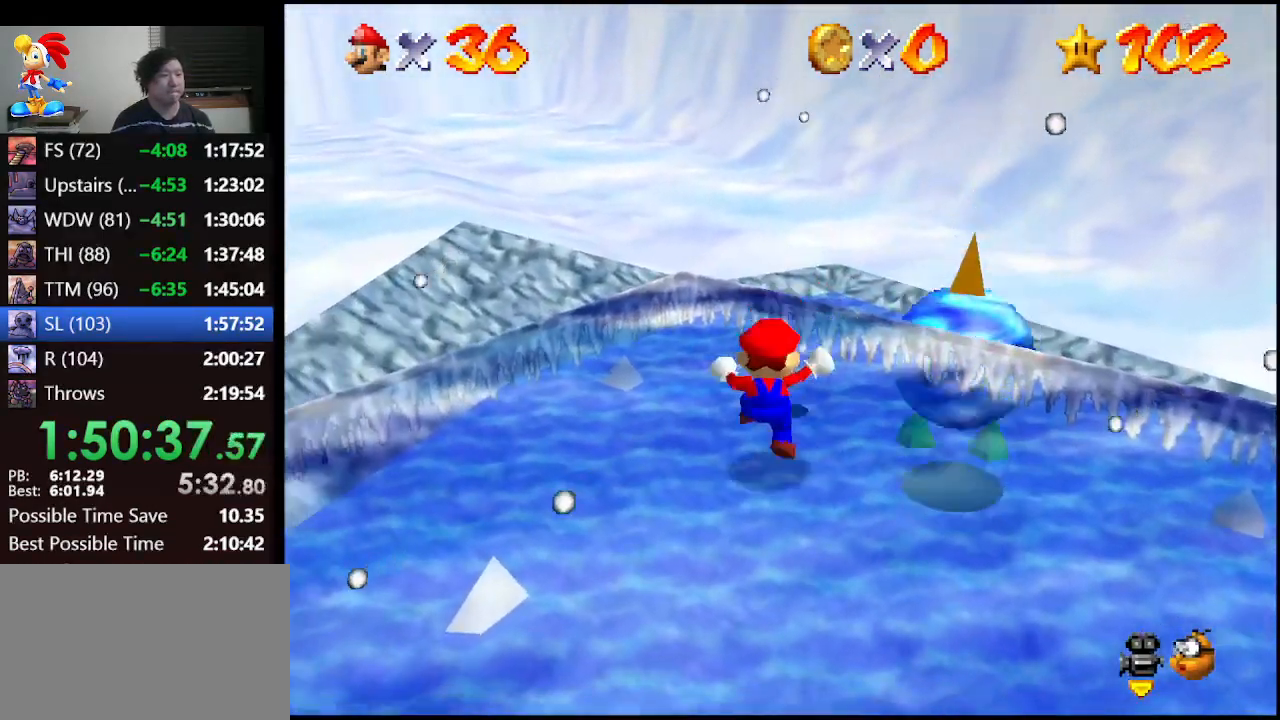
{"buttons": ["A", "B"], "left_stick": "left", "events": [[33, "A", "down"], [433, "B", "down"]]}
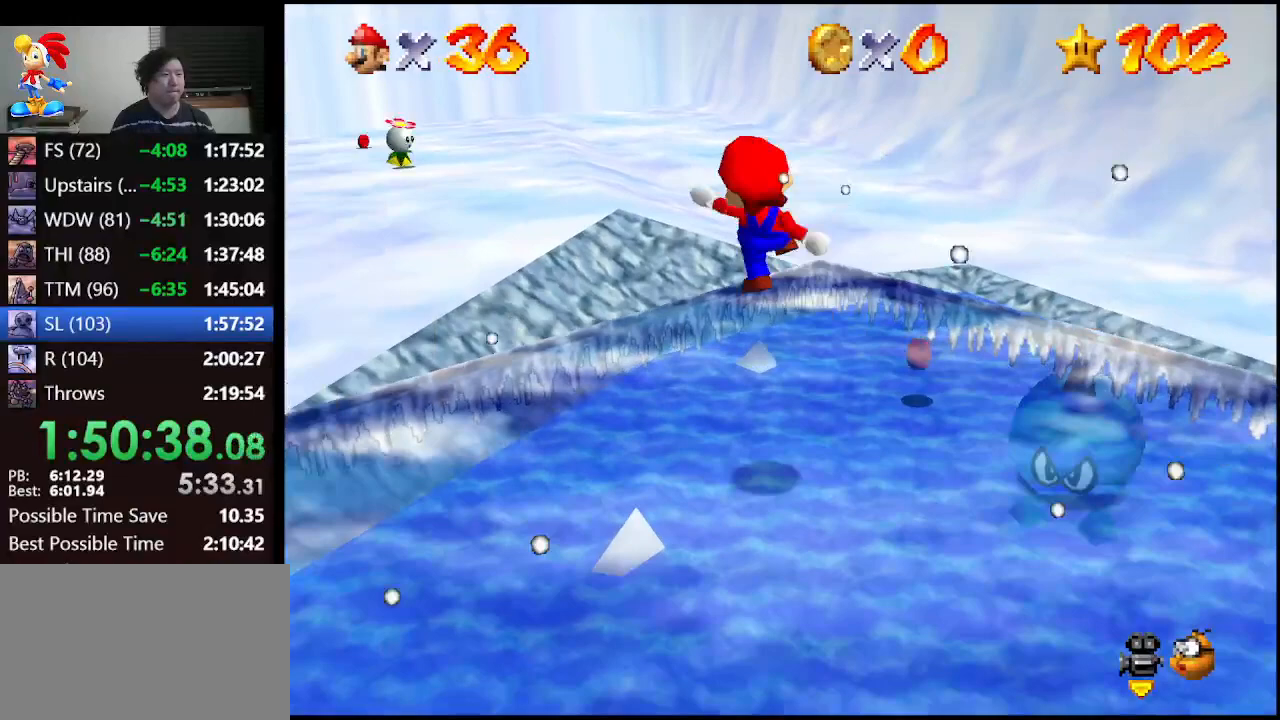
{"buttons": [], "left_stick": "left", "events": [[133, "A", "up"], [133, "B", "up"]]}
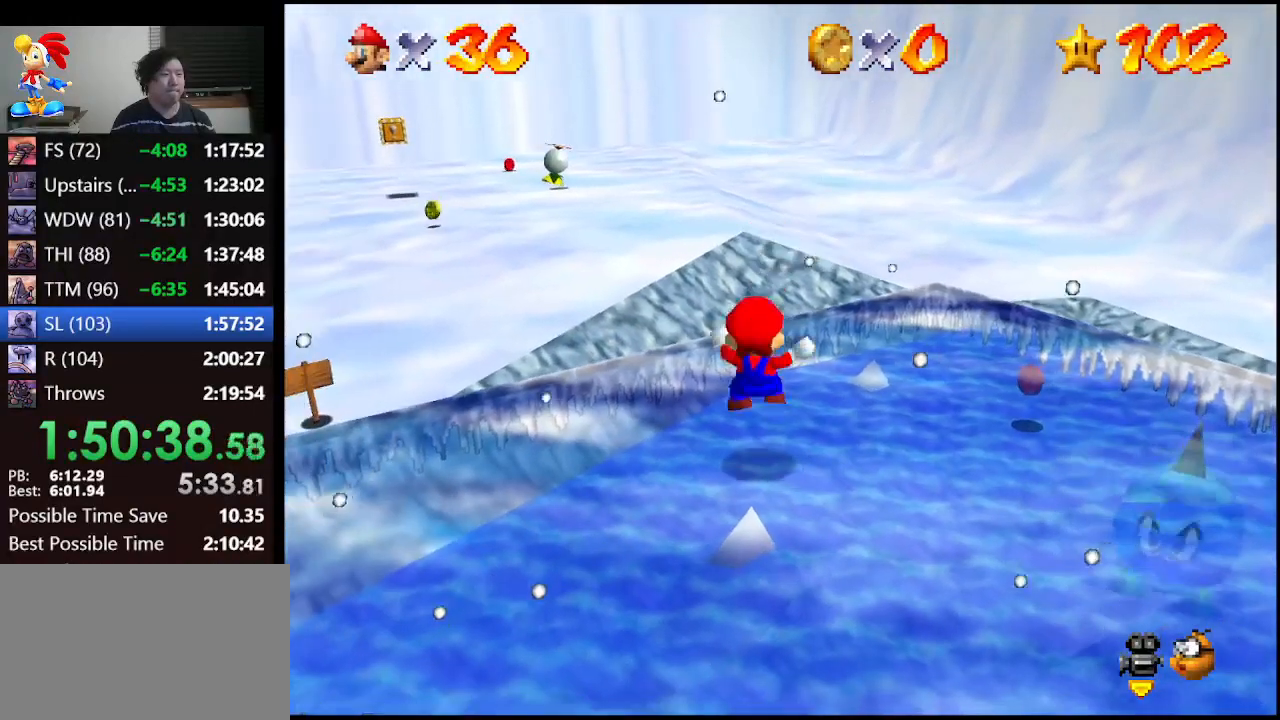
{"buttons": [], "left_stick": "center", "events": [[67, "A", "down"], [100, "left_stick", "center"], [500, "A", "up"]]}
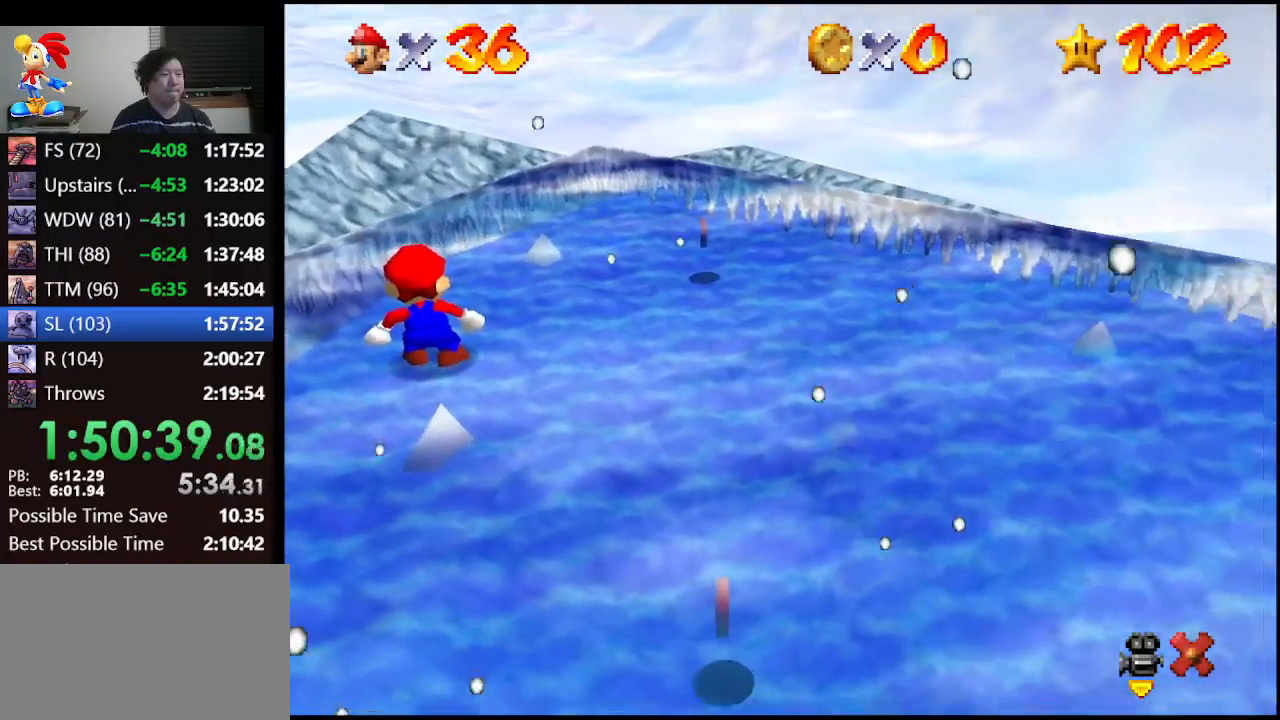
{"buttons": [], "left_stick": "center", "events": []}
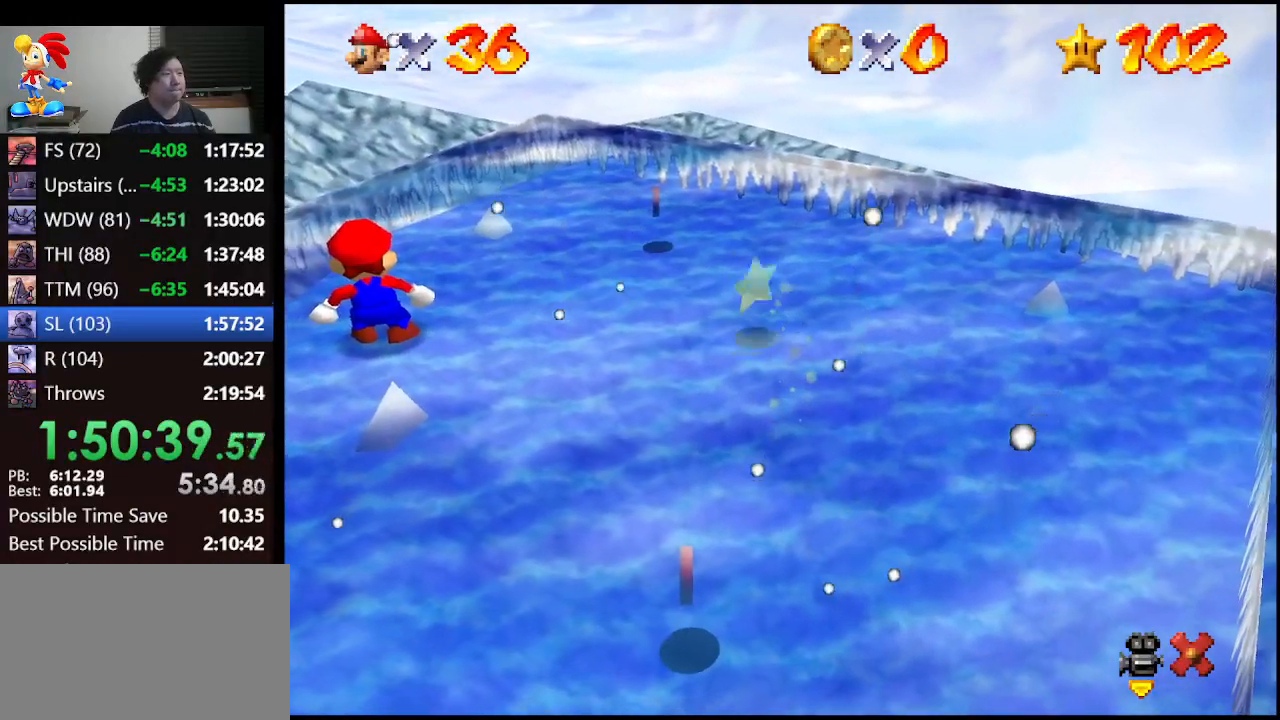
{"buttons": [], "left_stick": "center", "events": []}
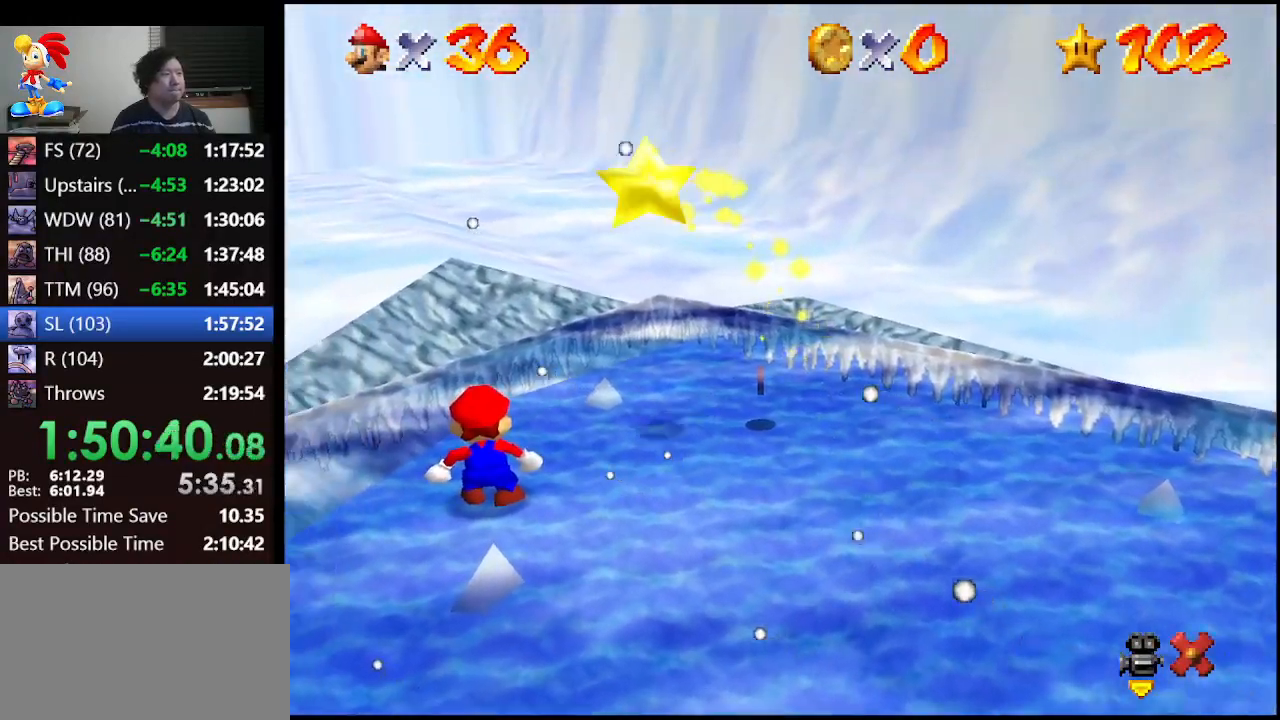
{"buttons": [], "left_stick": "center", "events": []}
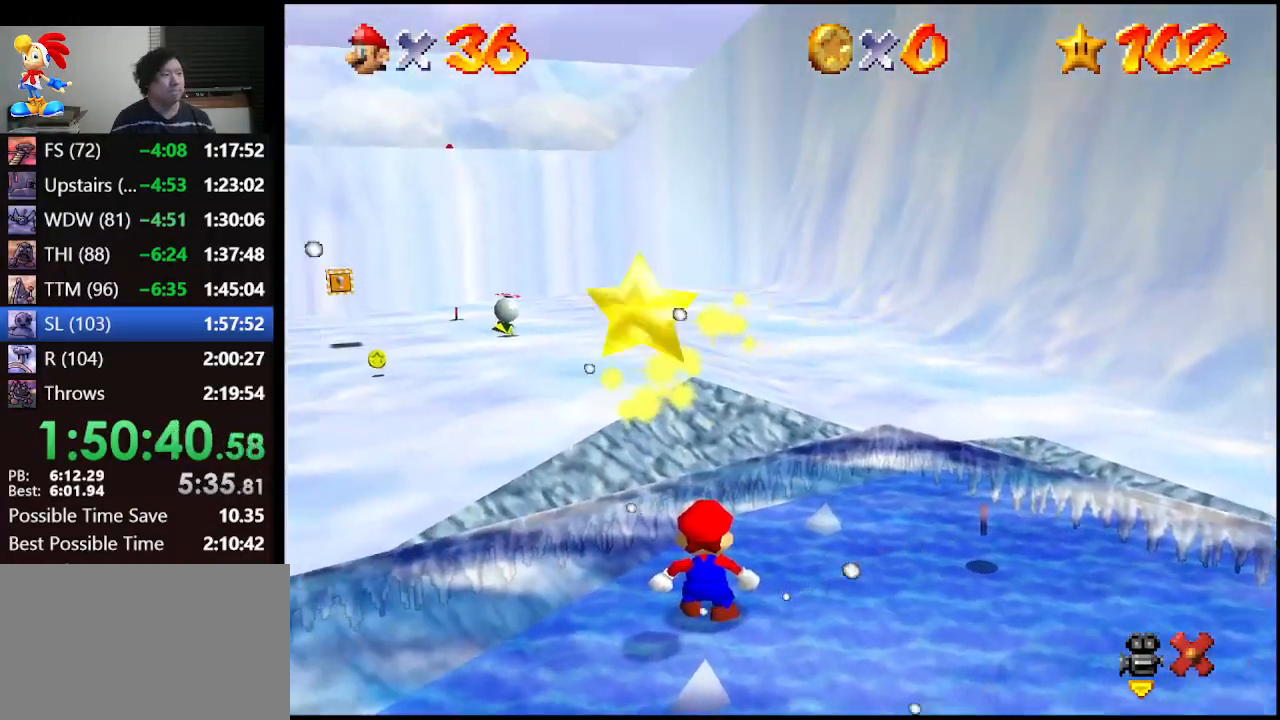
{"buttons": [], "left_stick": "center", "events": []}
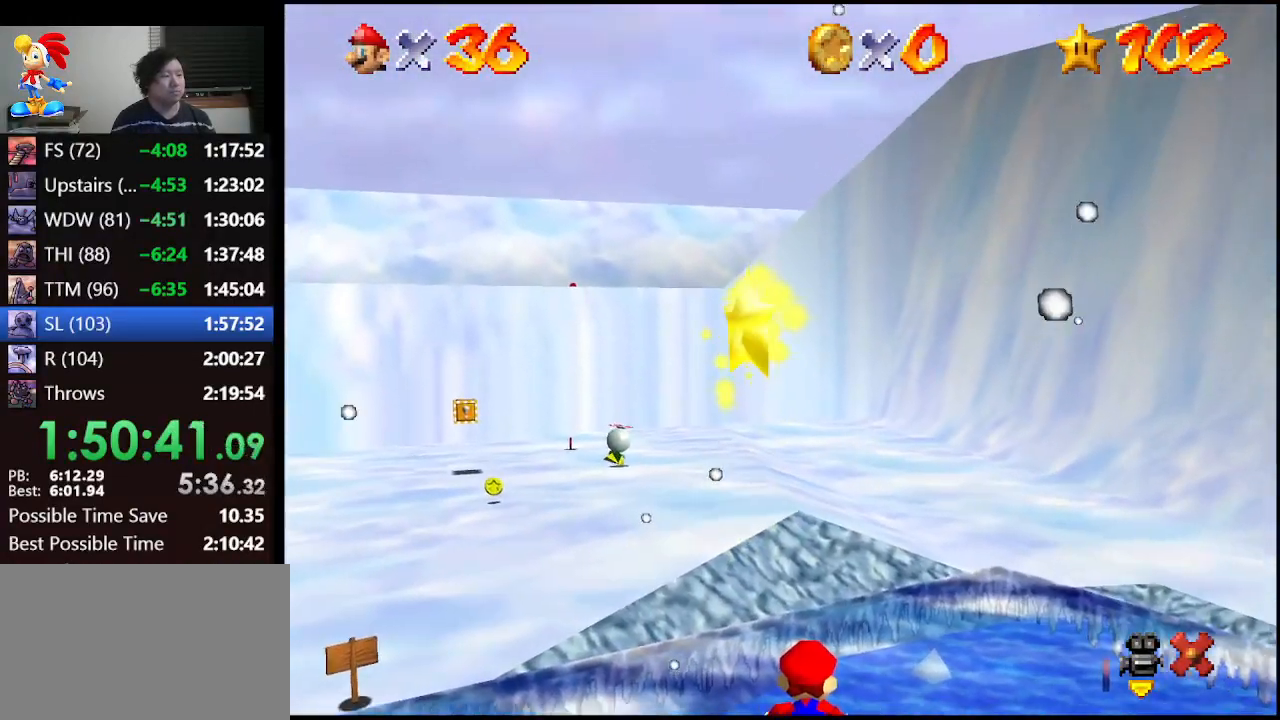
{"buttons": [], "left_stick": "center", "events": []}
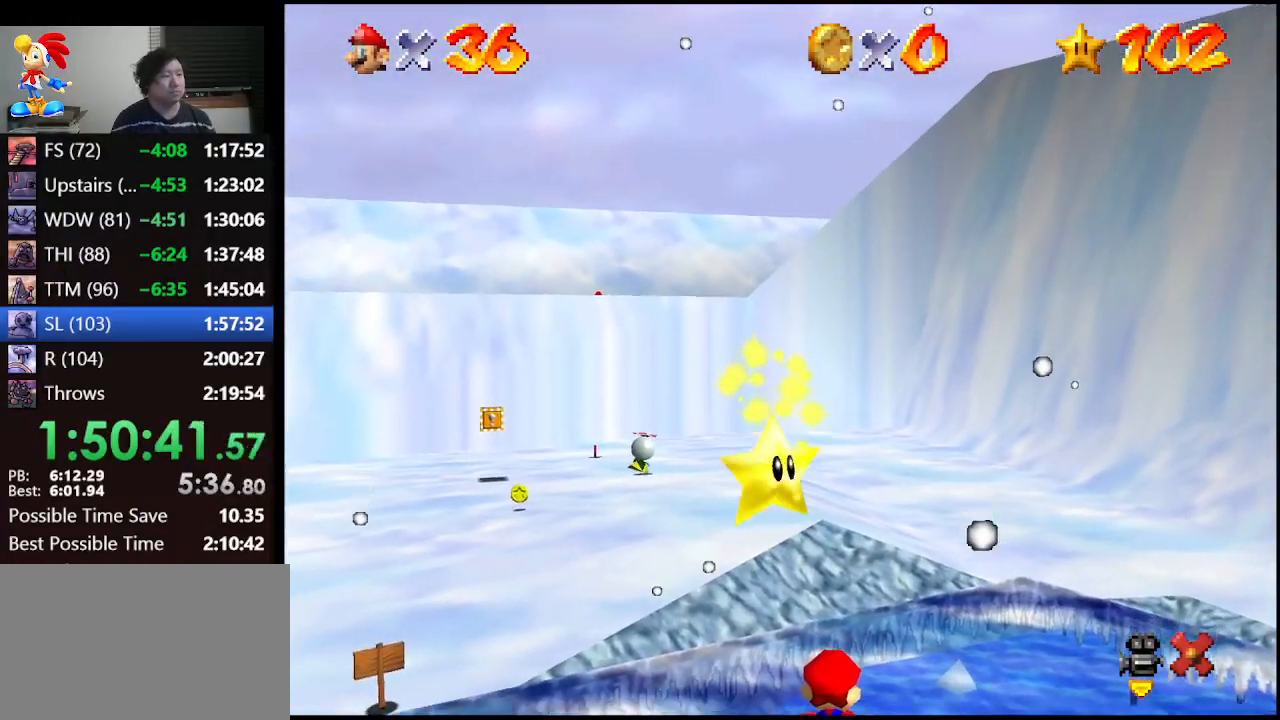
{"buttons": [], "left_stick": "center", "events": []}
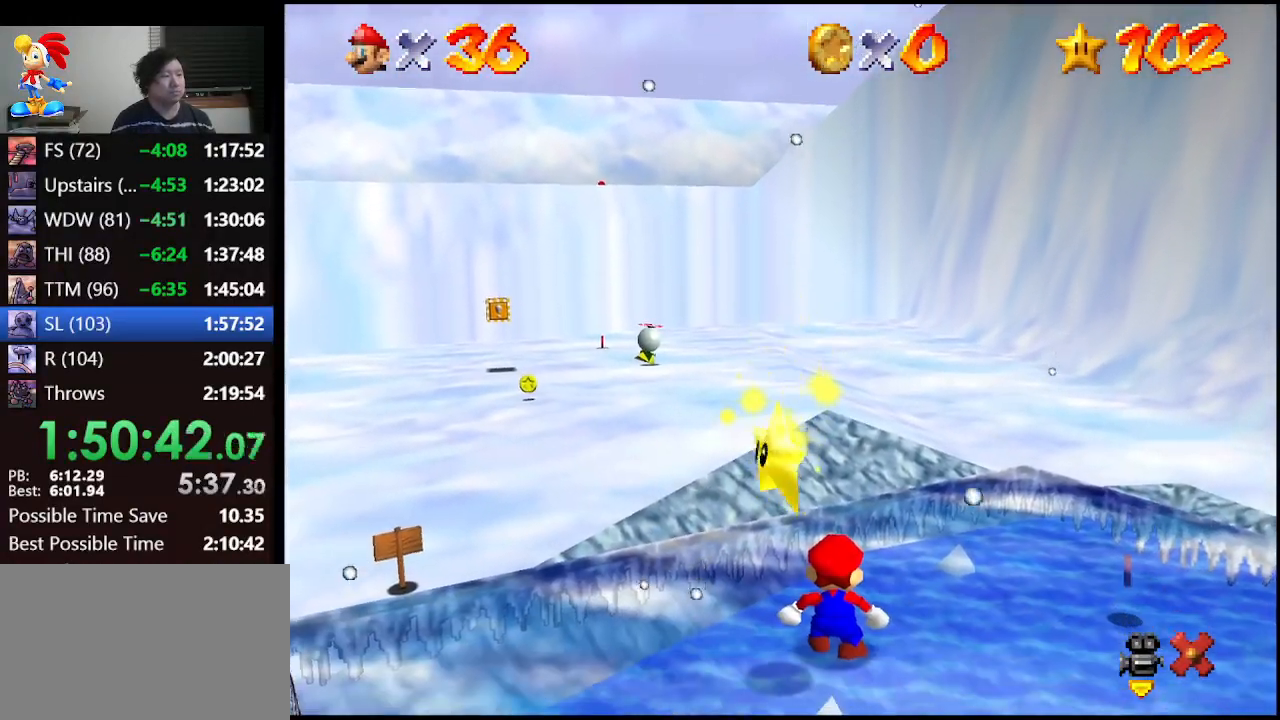
{"buttons": [], "left_stick": "center", "events": []}
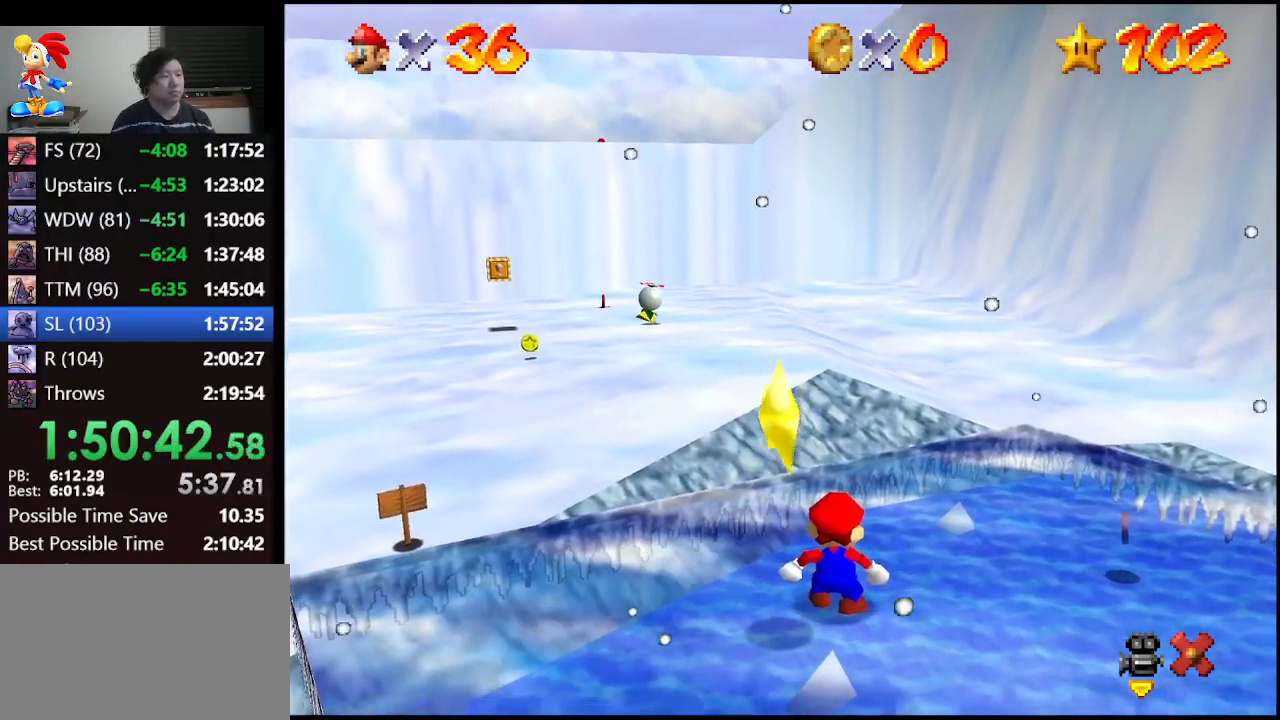
{"buttons": [], "left_stick": "center", "events": [[167, "A", "down"], [267, "A", "up"], [267, "left_stick", "down-left"], [400, "left_stick", "center"]]}